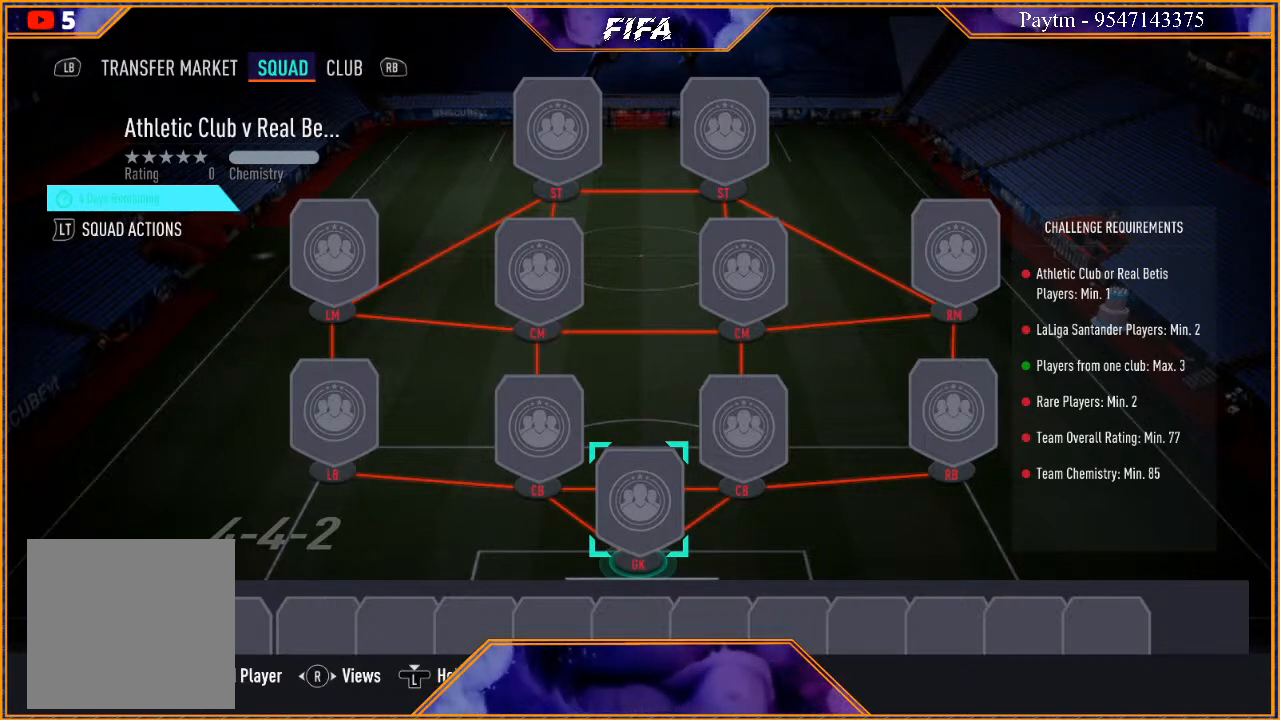
Gameplay with a controller (Xbox layout); each line is a JSON object with the inputs held at the frame after it. "events" lists button and stick changes between this image and that frame as [ms after this image, input, new state], when the widget could be followed in between. Not read: L3.
{"buttons": ["Y"], "left_stick": "center", "right_stick": "center", "events": [[133, "A", "down"], [233, "A", "up"], [400, "Y", "down"]]}
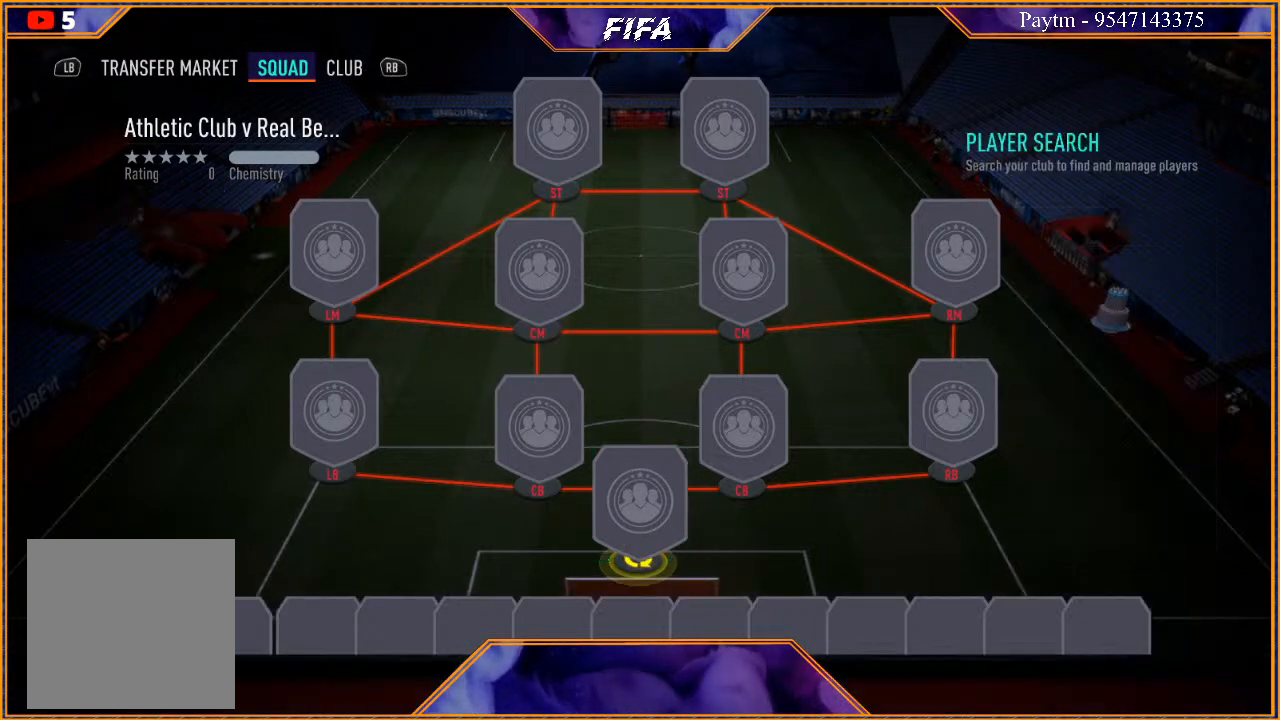
{"buttons": [], "left_stick": "center", "right_stick": "center", "events": [[33, "Y", "up"]]}
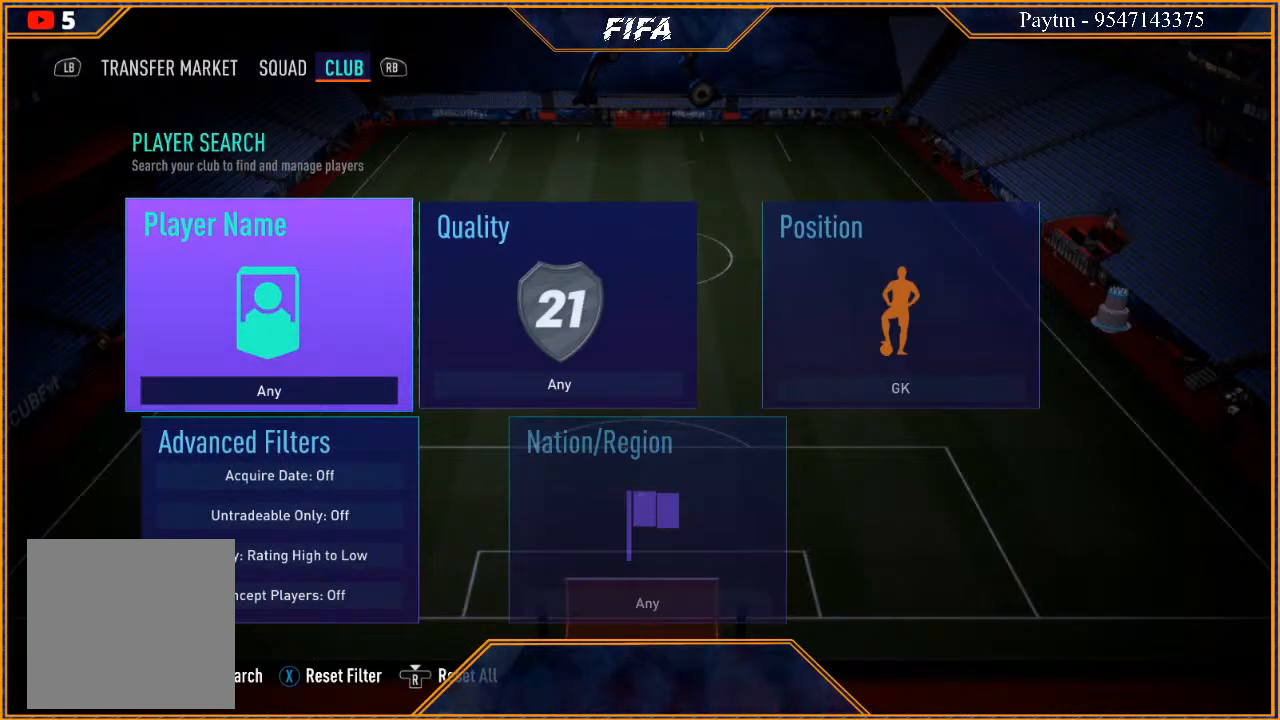
{"buttons": [], "left_stick": "down", "right_stick": "center", "events": [[467, "left_stick", "down"]]}
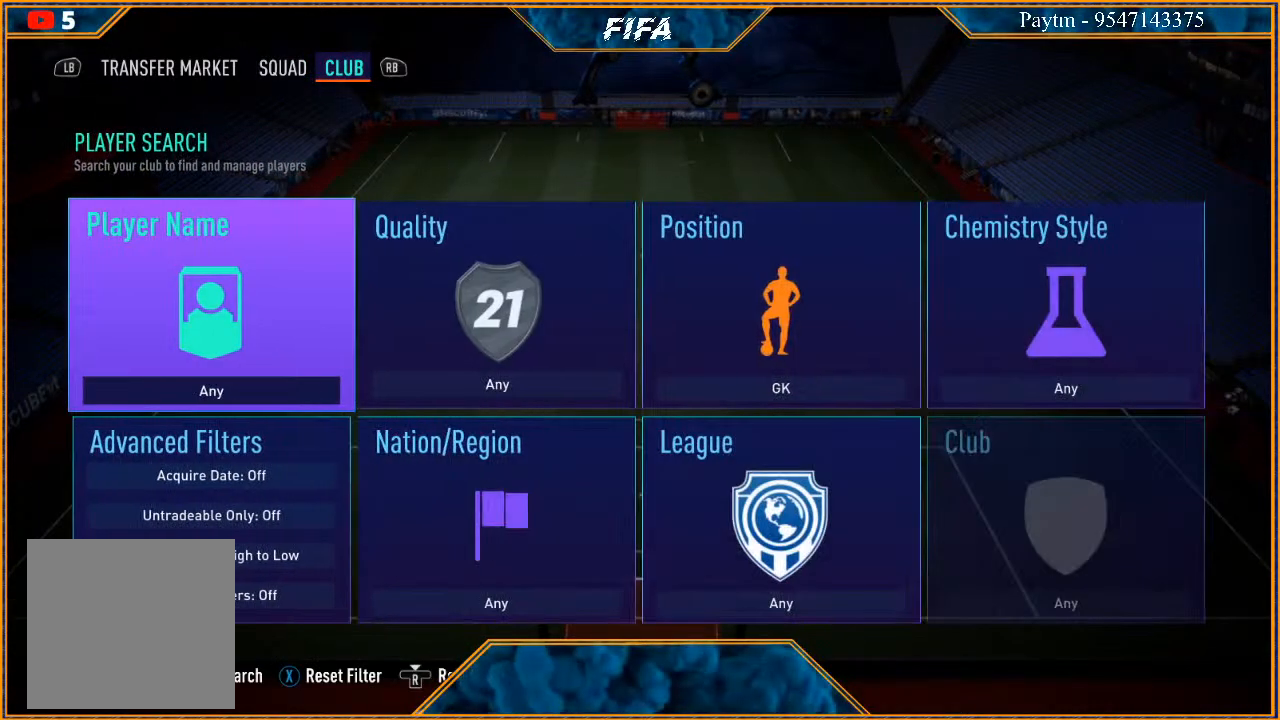
{"buttons": [], "left_stick": "center", "right_stick": "center", "events": [[233, "left_stick", "center"]]}
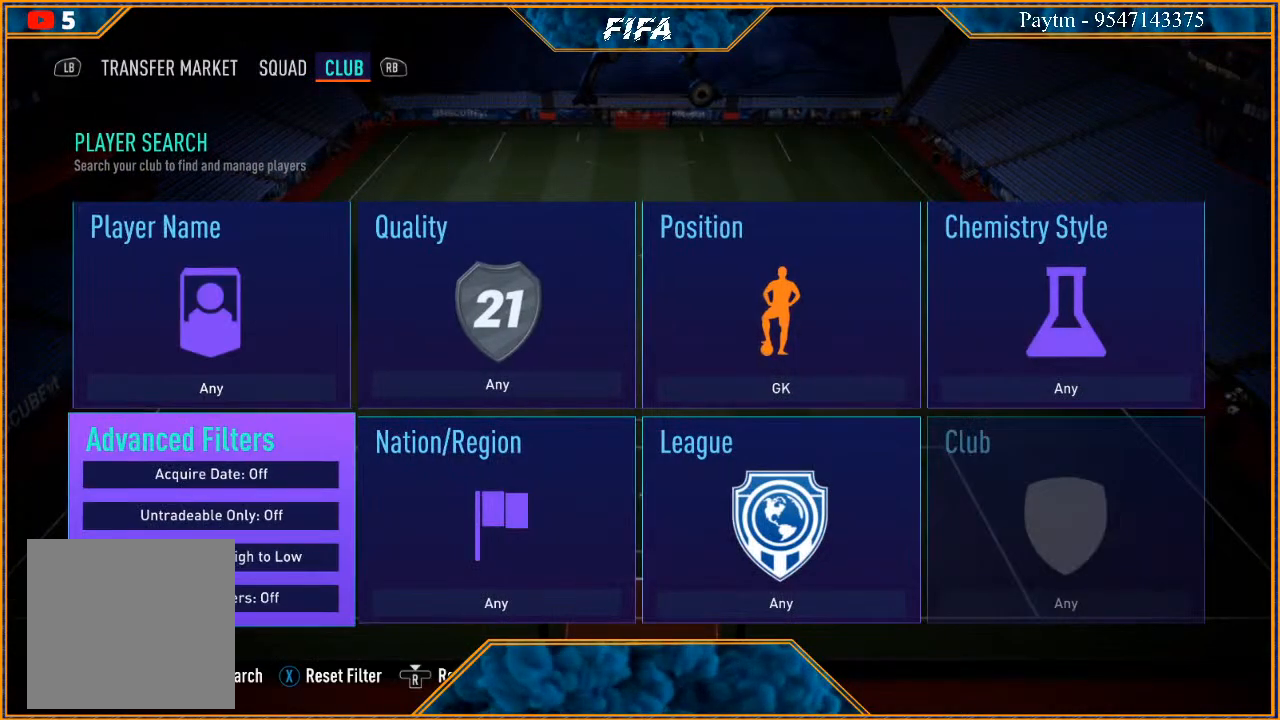
{"buttons": [], "left_stick": "center", "right_stick": "center", "events": [[33, "left_stick", "right"], [167, "left_stick", "center"], [267, "left_stick", "right"], [367, "left_stick", "center"]]}
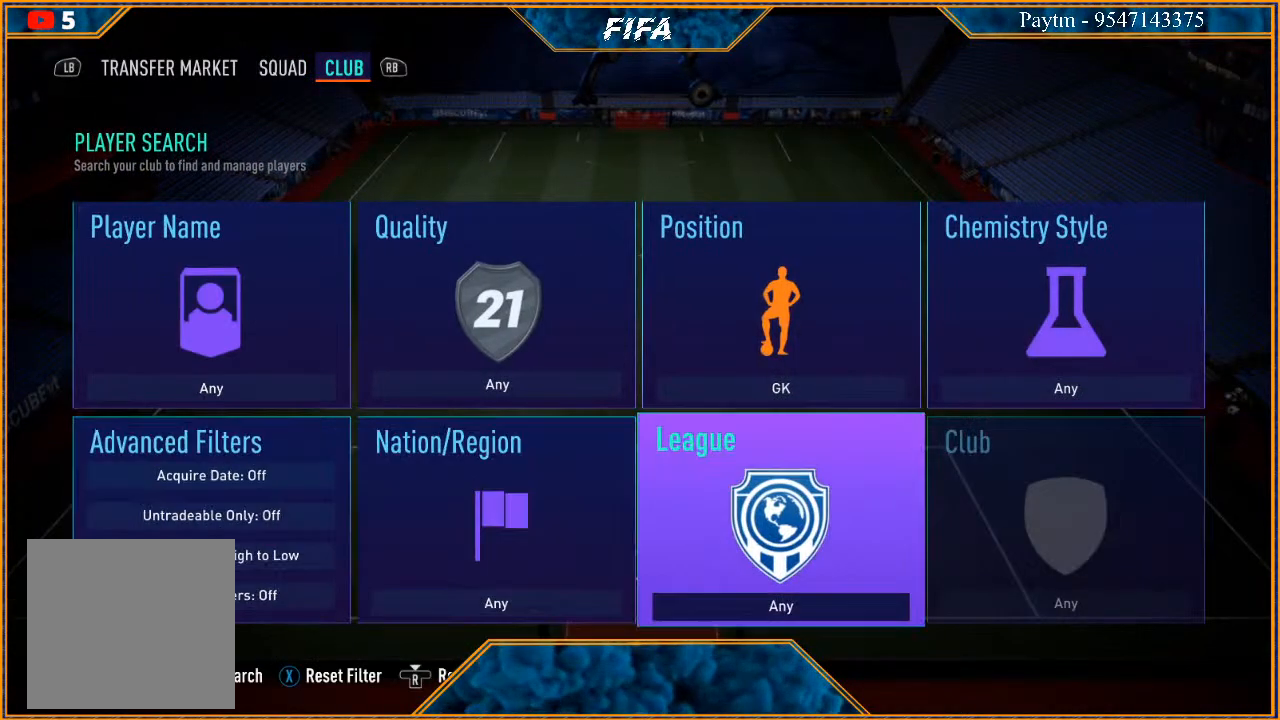
{"buttons": [], "left_stick": "left", "right_stick": "center", "events": [[167, "left_stick", "left"], [267, "left_stick", "center"], [367, "left_stick", "left"]]}
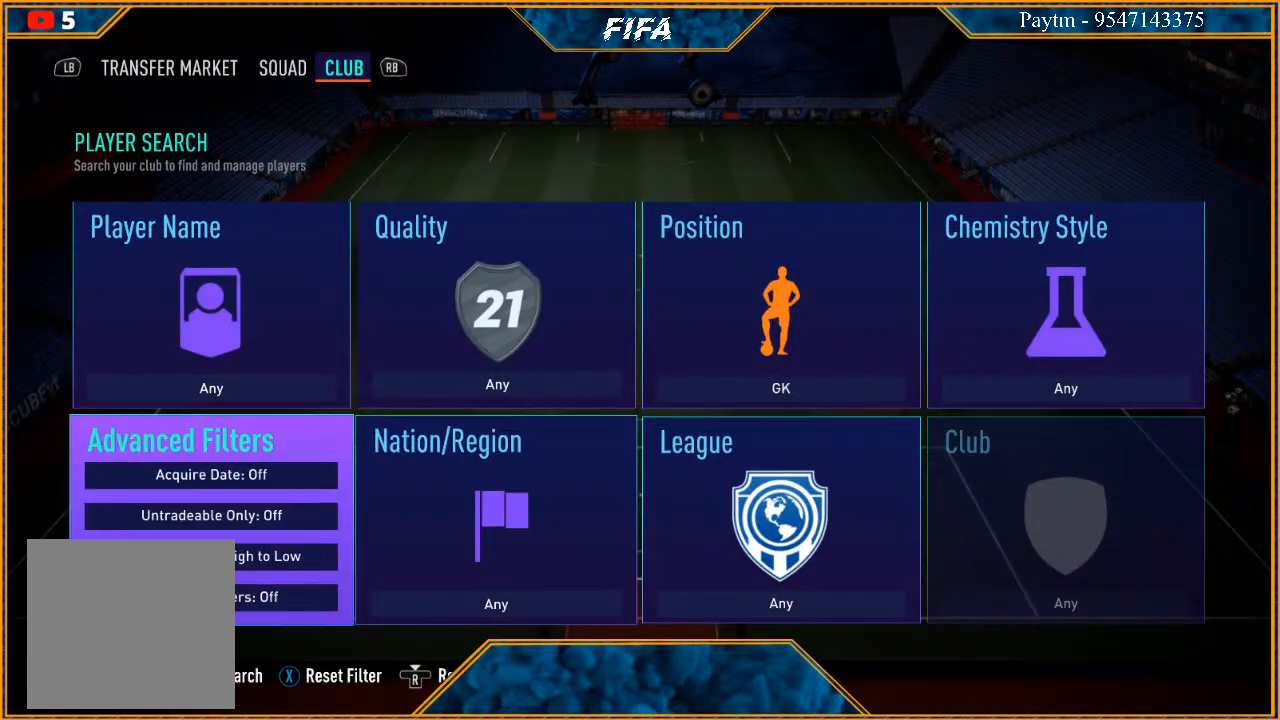
{"buttons": [], "left_stick": "right", "right_stick": "center", "events": [[67, "left_stick", "center"], [100, "A", "down"], [200, "A", "up"], [267, "left_stick", "down"], [367, "left_stick", "center"], [500, "left_stick", "right"]]}
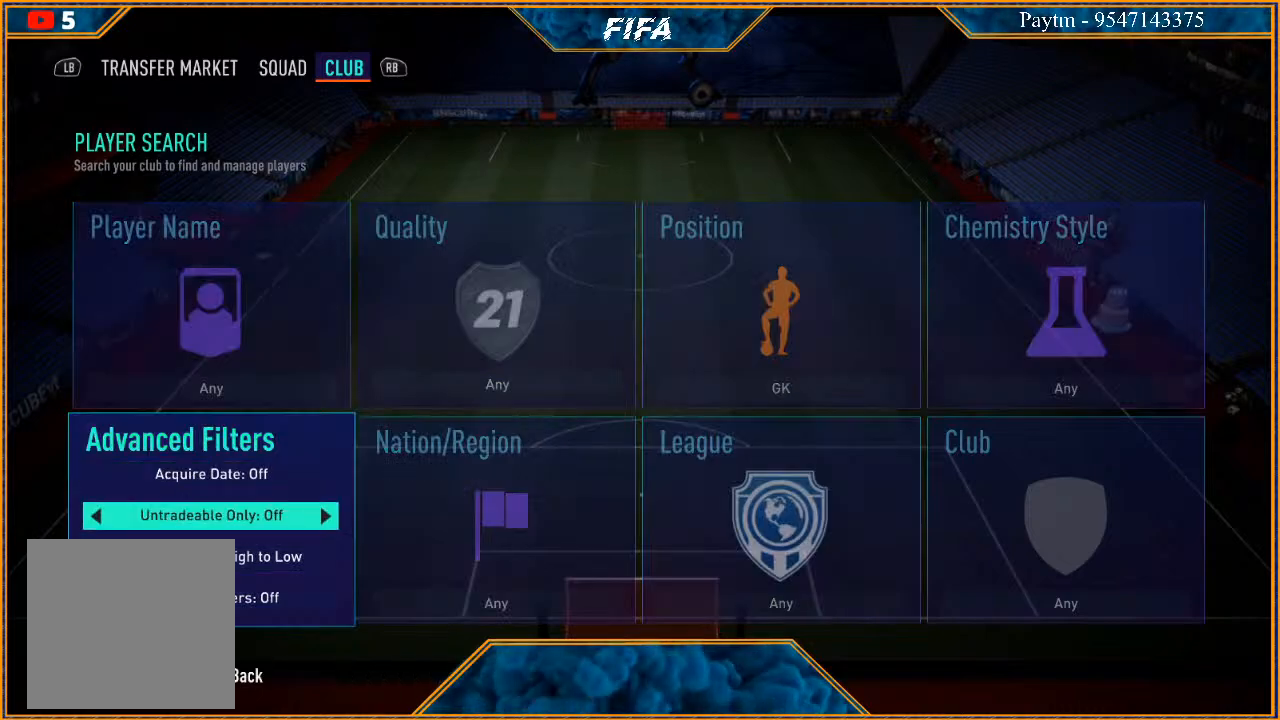
{"buttons": [], "left_stick": "center", "right_stick": "center", "events": [[133, "left_stick", "center"]]}
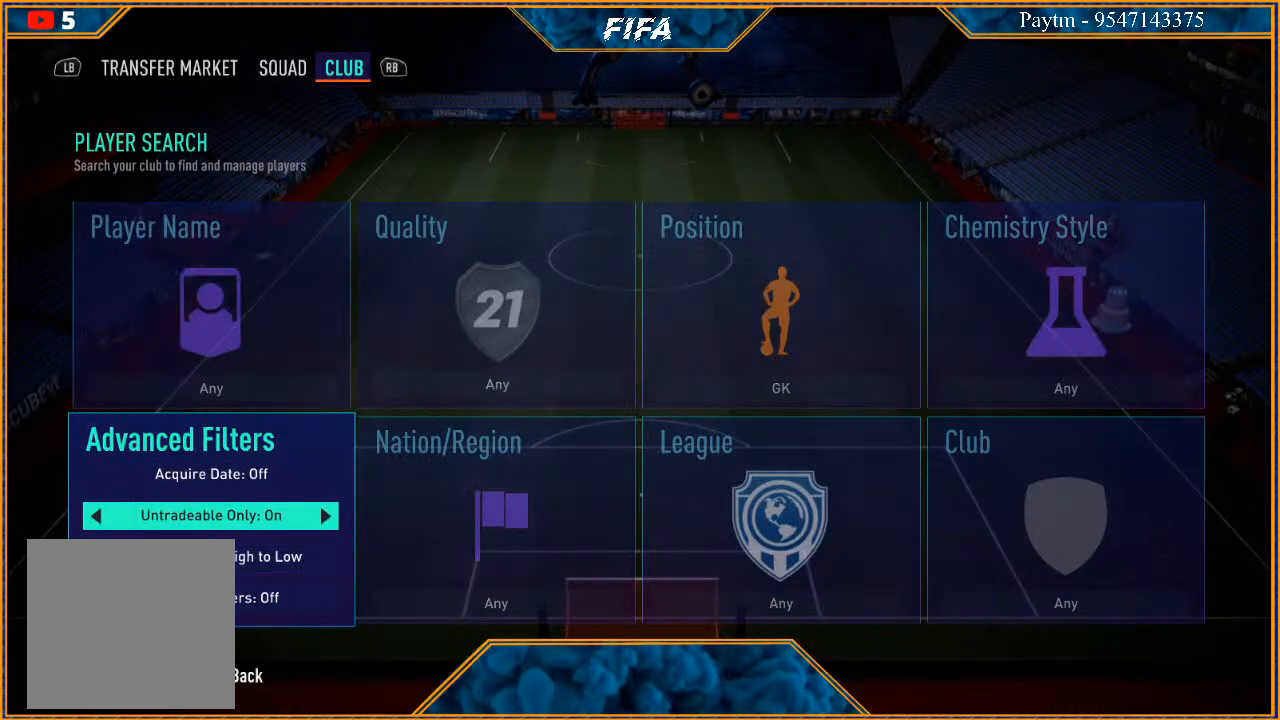
{"buttons": [], "left_stick": "center", "right_stick": "center", "events": [[33, "left_stick", "left"], [200, "left_stick", "center"], [333, "left_stick", "down"], [467, "left_stick", "center"]]}
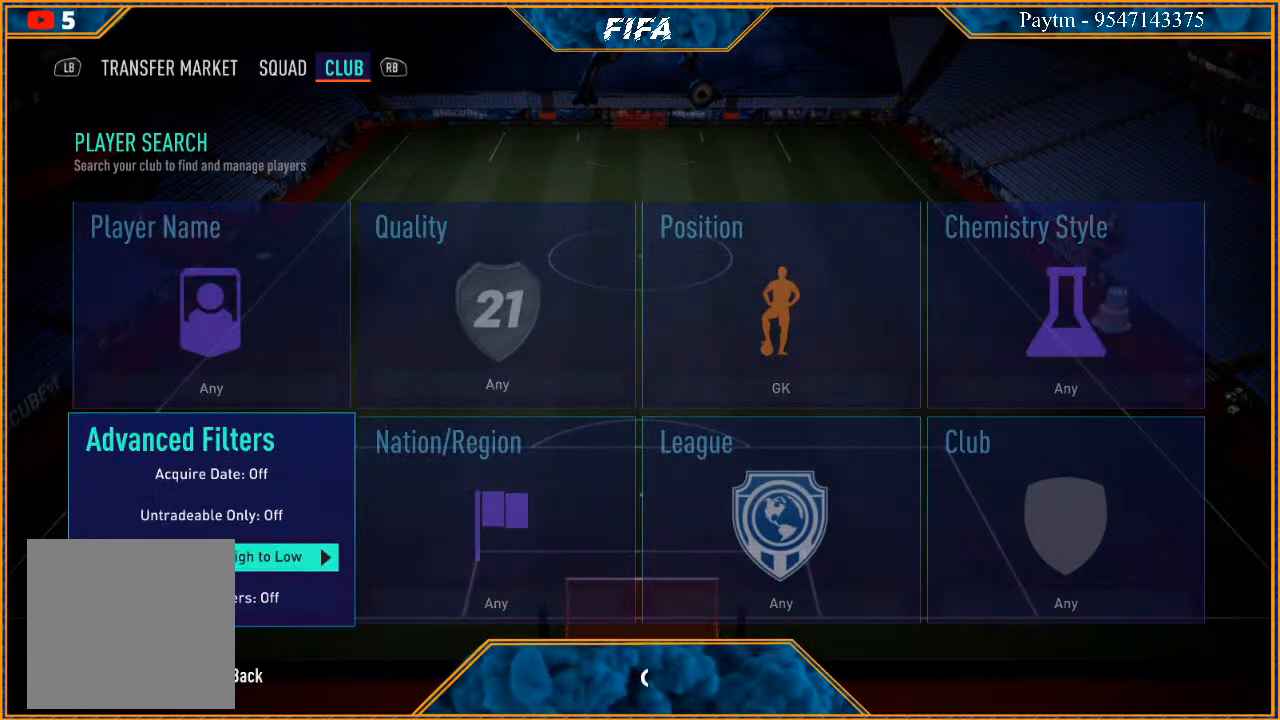
{"buttons": ["B"], "left_stick": "center", "right_stick": "center", "events": [[67, "left_stick", "right"], [200, "left_stick", "center"], [400, "B", "down"]]}
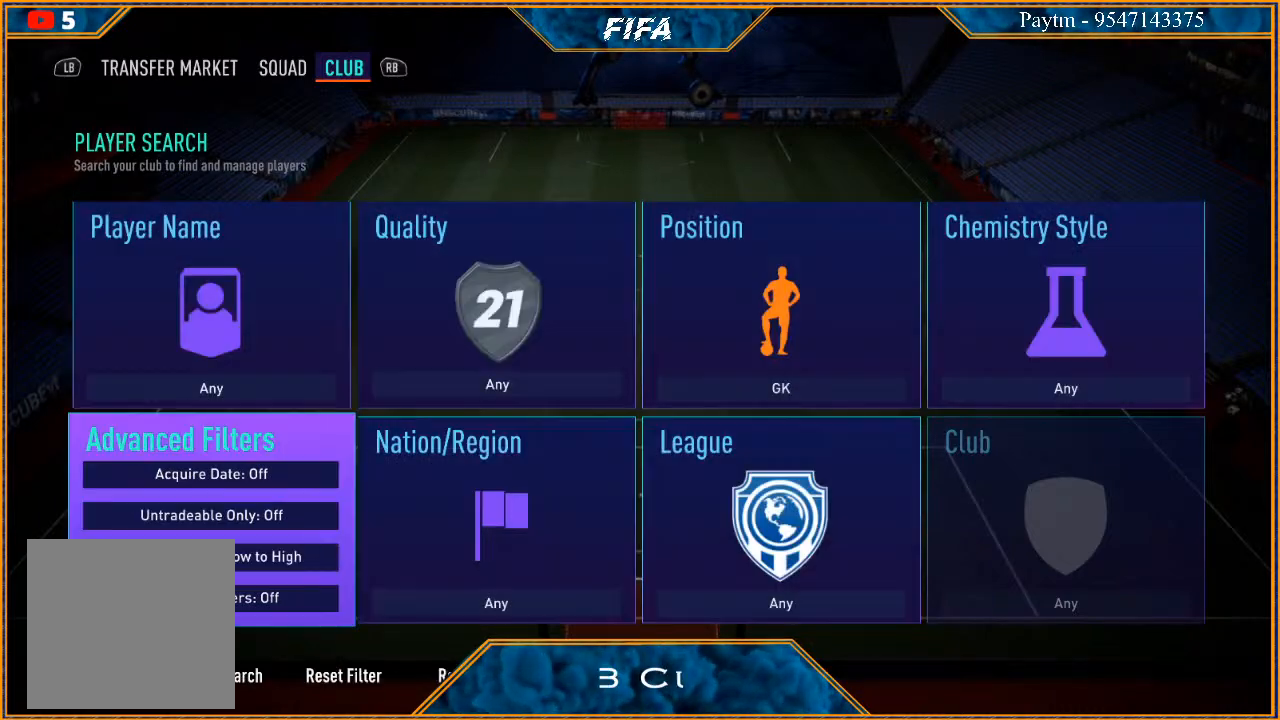
{"buttons": [], "left_stick": "center", "right_stick": "center", "events": [[33, "B", "up"], [233, "left_stick", "right"], [400, "left_stick", "center"]]}
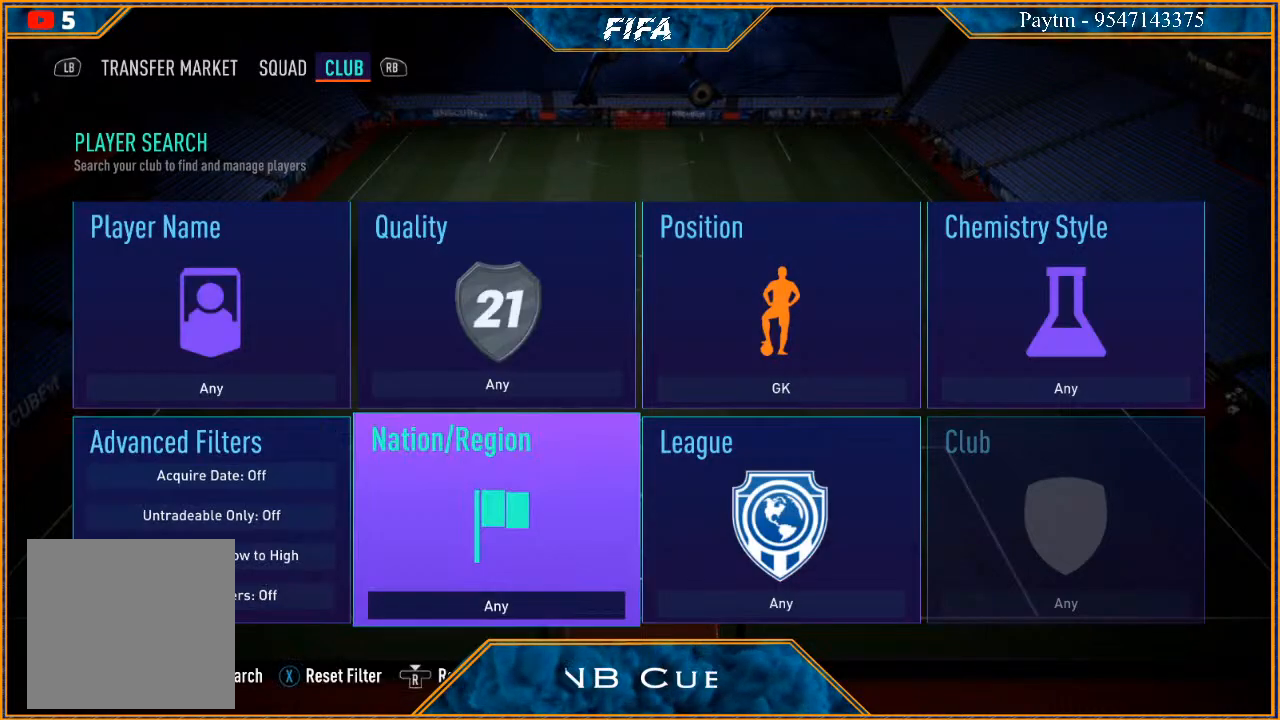
{"buttons": [], "left_stick": "right", "right_stick": "center", "events": [[33, "left_stick", "right"], [167, "left_stick", "center"], [200, "A", "down"], [300, "A", "up"], [467, "left_stick", "right"]]}
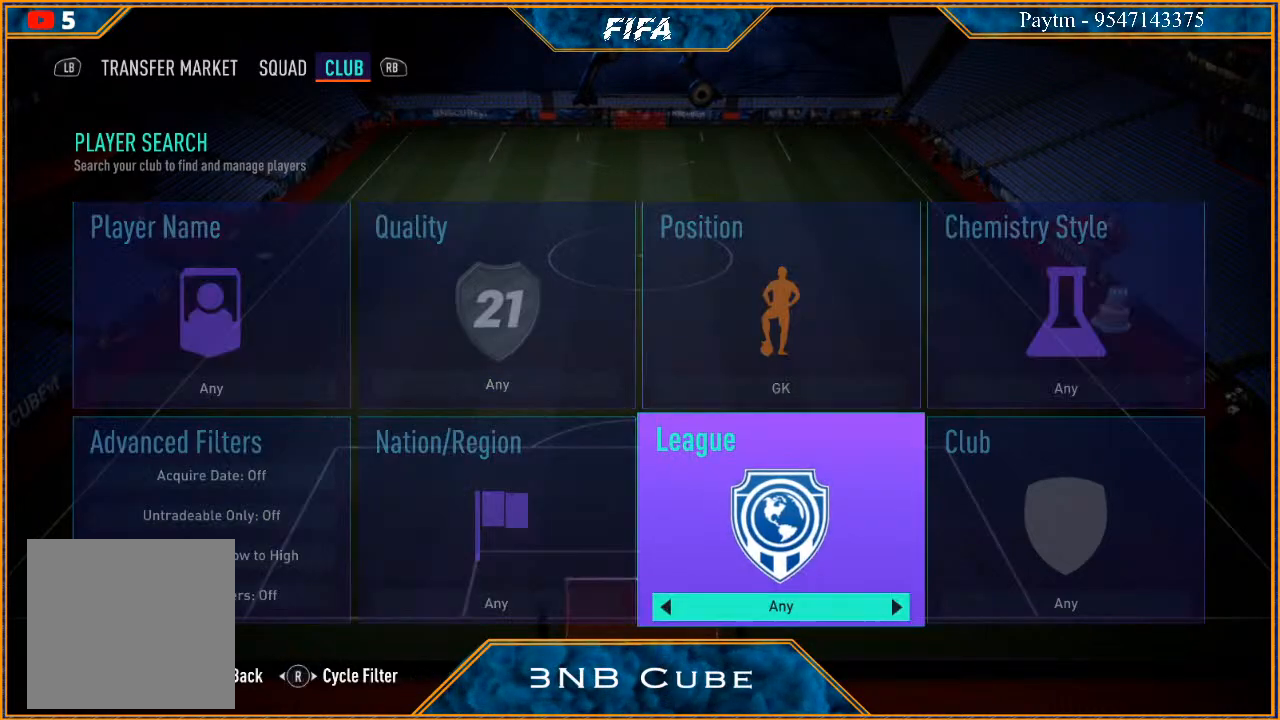
{"buttons": [], "left_stick": "down-right", "right_stick": "center", "events": [[67, "left_stick", "center"], [167, "left_stick", "right"], [400, "left_stick", "center"], [467, "left_stick", "down-right"]]}
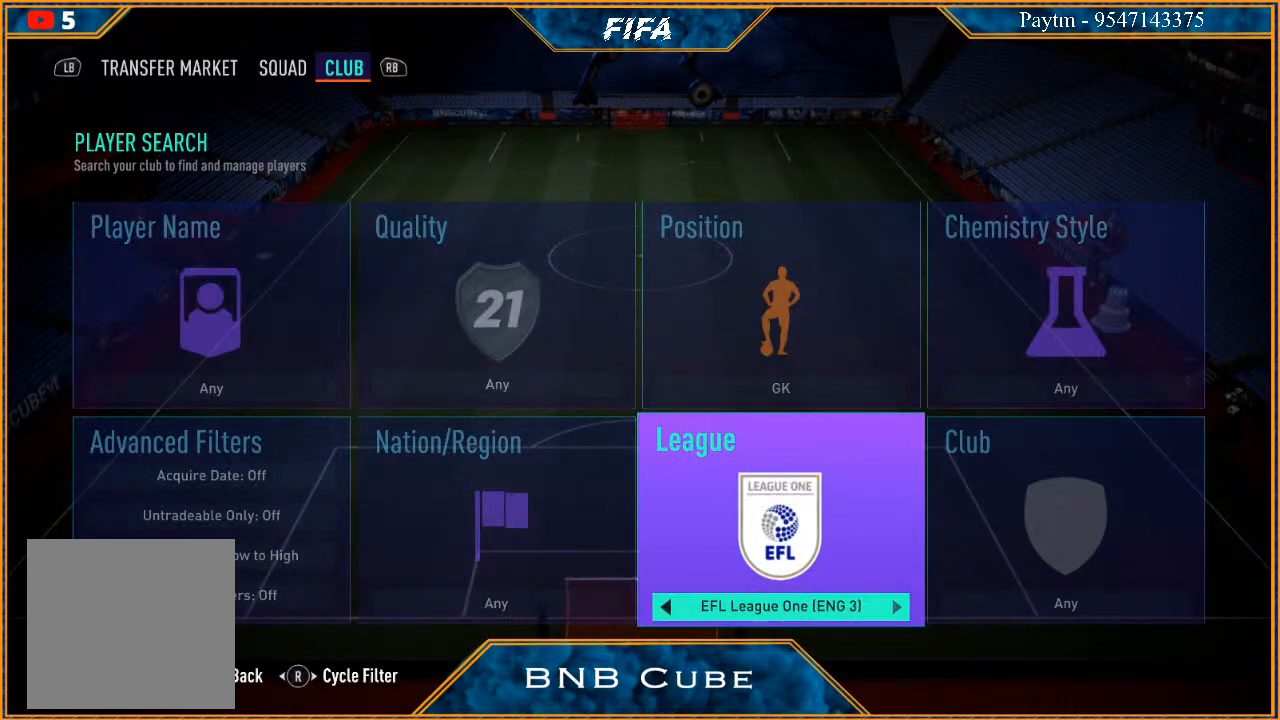
{"buttons": [], "left_stick": "center", "right_stick": "center", "events": [[100, "left_stick", "right"], [200, "left_stick", "center"], [267, "left_stick", "down-right"], [400, "left_stick", "right"], [500, "left_stick", "center"]]}
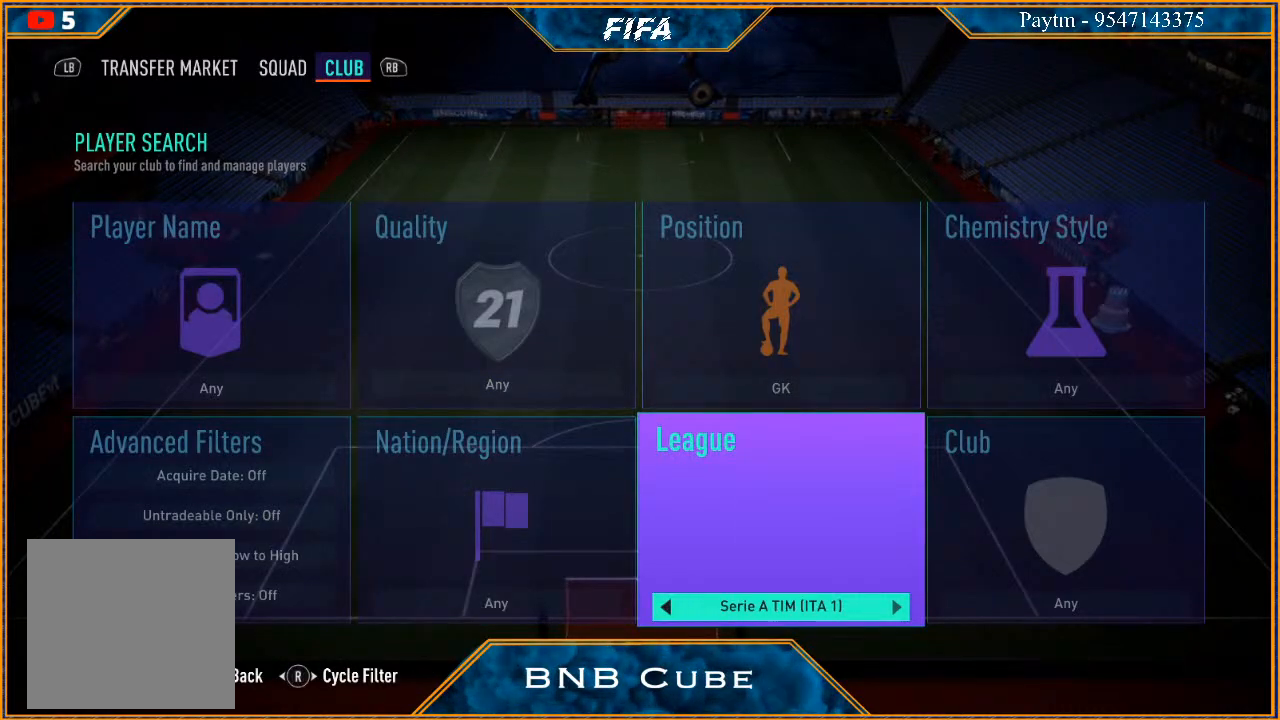
{"buttons": [], "left_stick": "right", "right_stick": "center", "events": [[67, "left_stick", "right"], [167, "left_stick", "center"], [233, "left_stick", "down-right"], [333, "left_stick", "center"], [400, "left_stick", "right"]]}
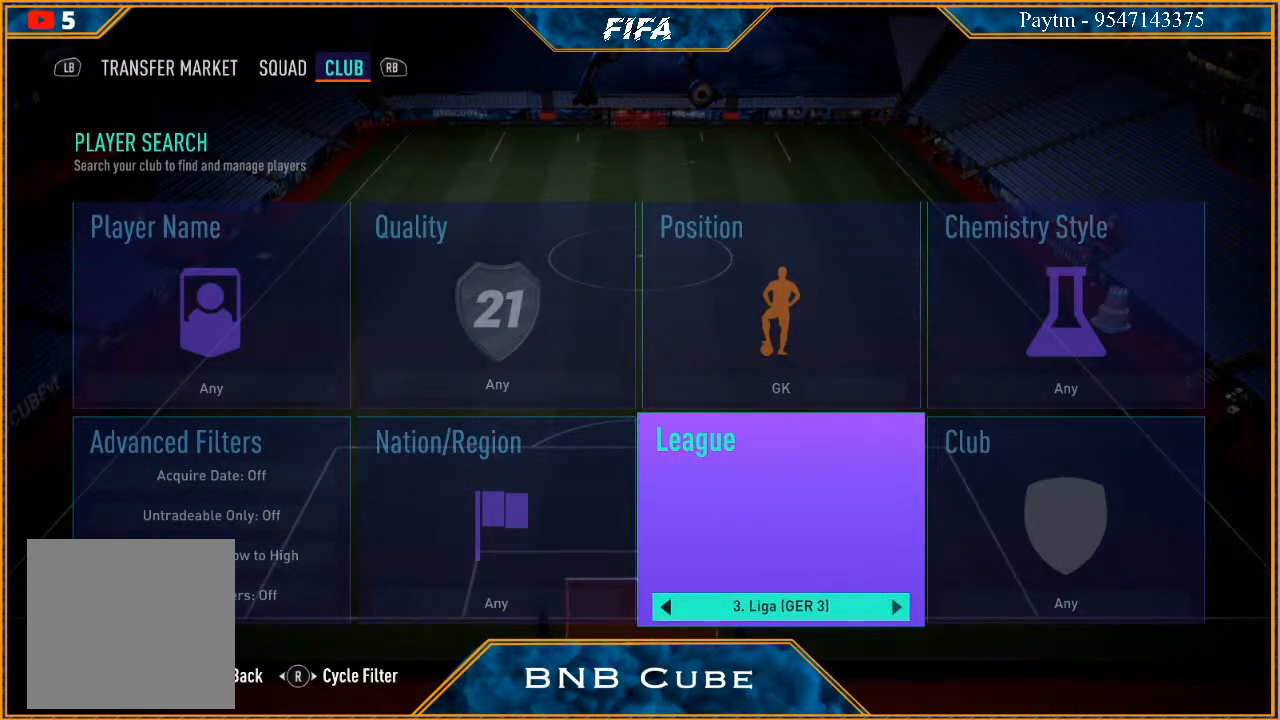
{"buttons": [], "left_stick": "center", "right_stick": "center", "events": [[33, "left_stick", "center"], [100, "left_stick", "down-right"], [233, "left_stick", "center"]]}
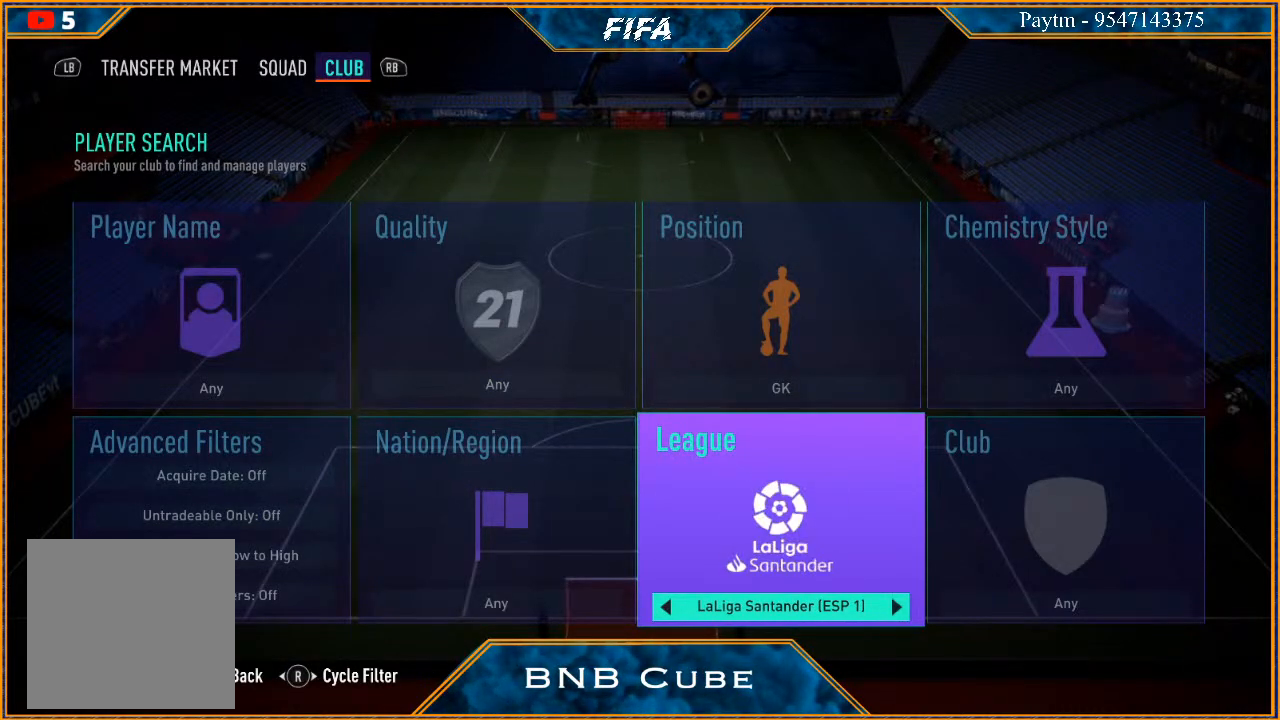
{"buttons": [], "left_stick": "left", "right_stick": "center", "events": [[67, "left_stick", "right"], [233, "left_stick", "center"], [400, "left_stick", "left"]]}
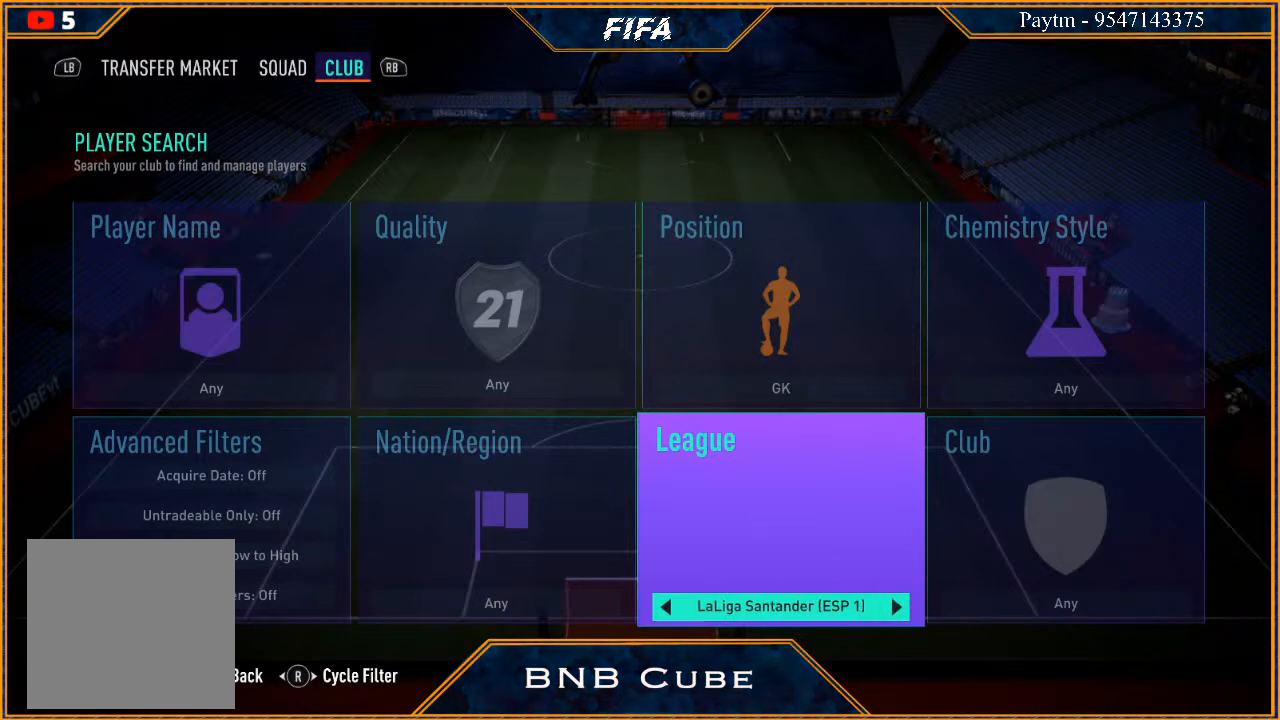
{"buttons": [], "left_stick": "center", "right_stick": "center", "events": [[33, "Y", "down"], [33, "left_stick", "center"], [133, "Y", "up"]]}
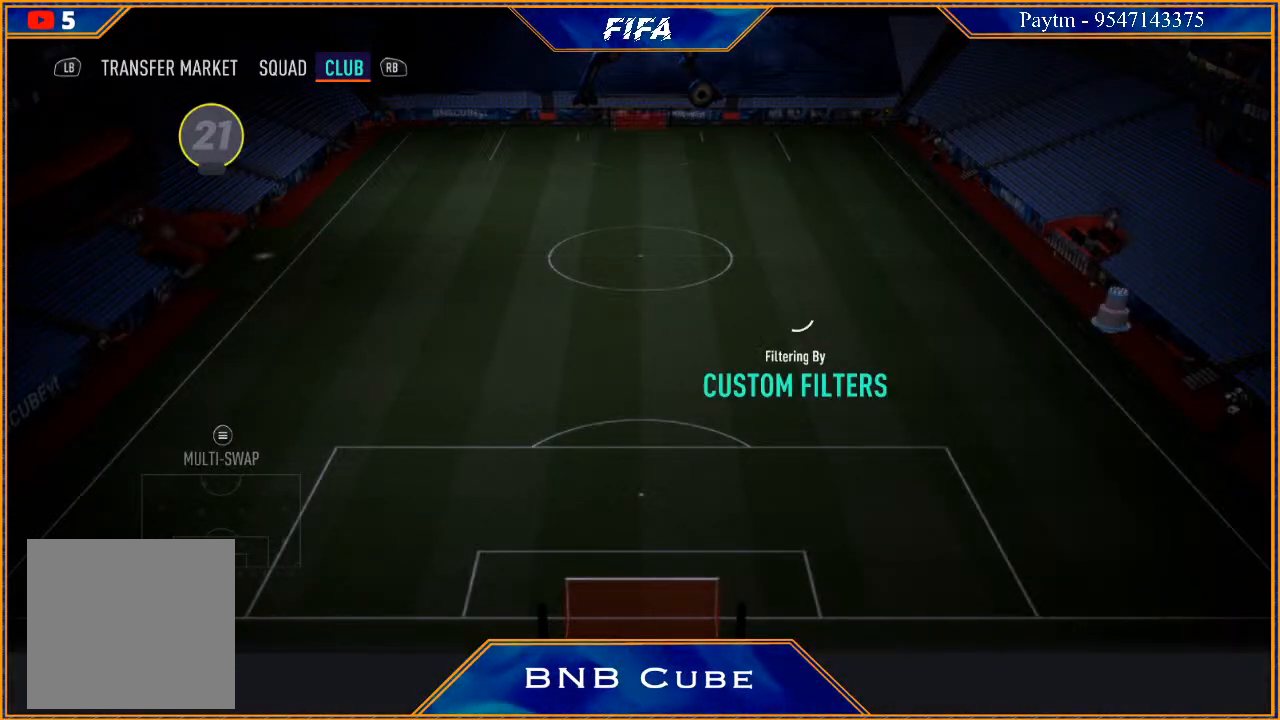
{"buttons": [], "left_stick": "center", "right_stick": "center", "events": []}
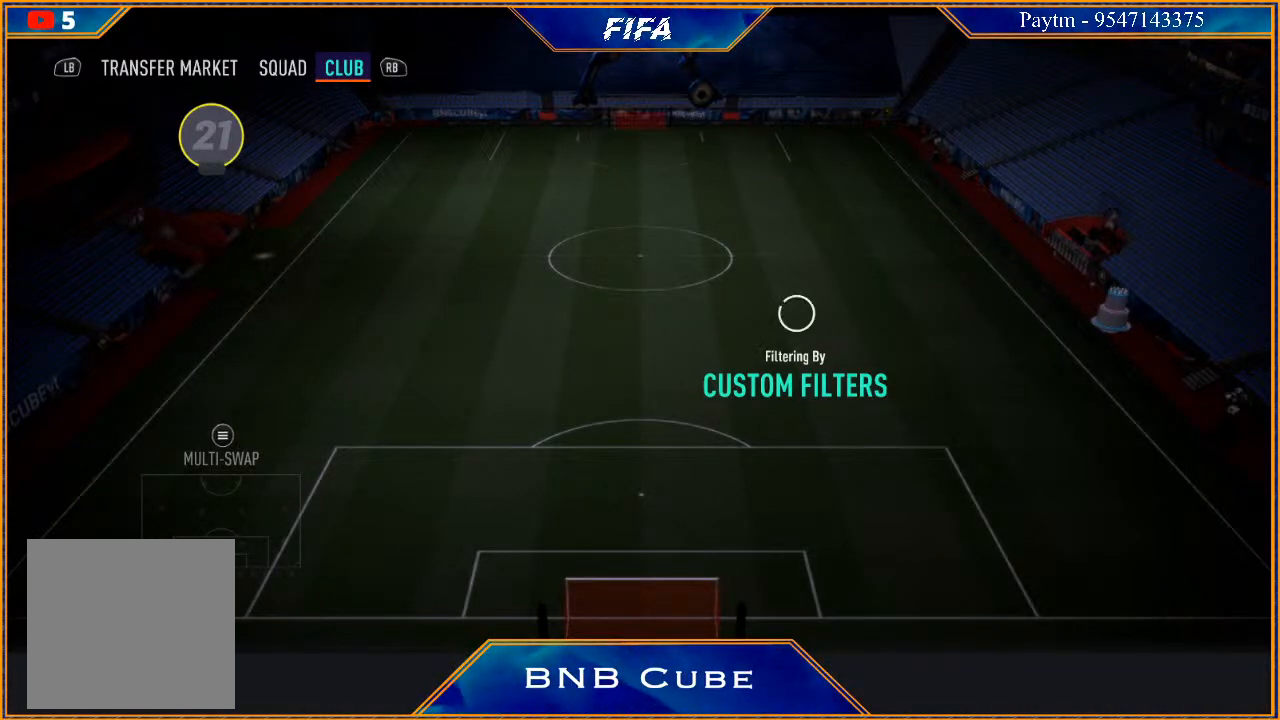
{"buttons": [], "left_stick": "center", "right_stick": "center", "events": []}
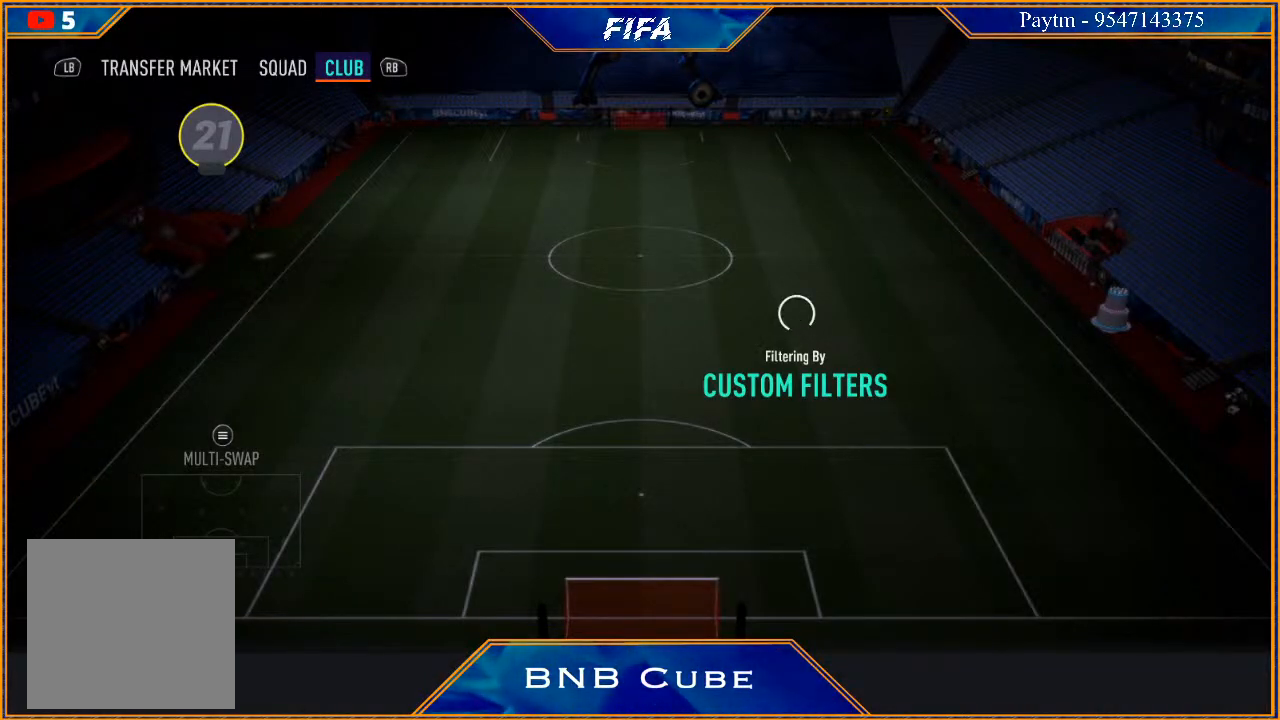
{"buttons": [], "left_stick": "center", "right_stick": "center", "events": []}
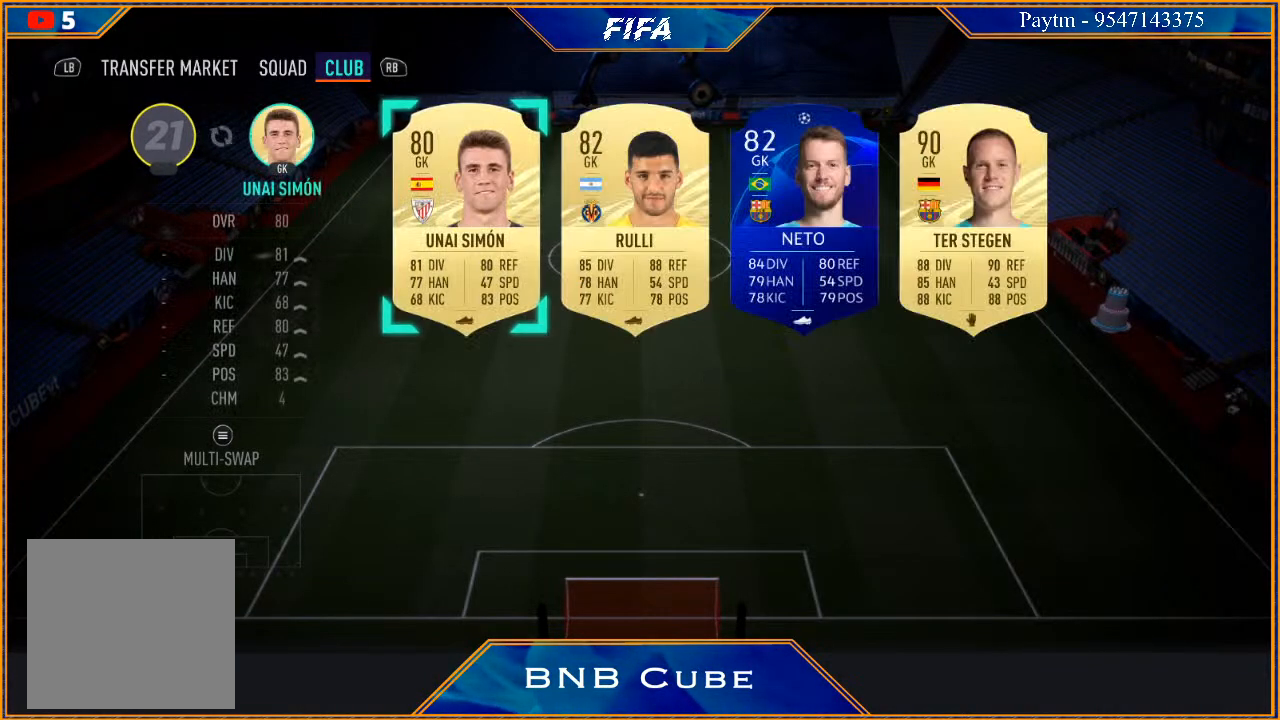
{"buttons": [], "left_stick": "center", "right_stick": "center", "events": []}
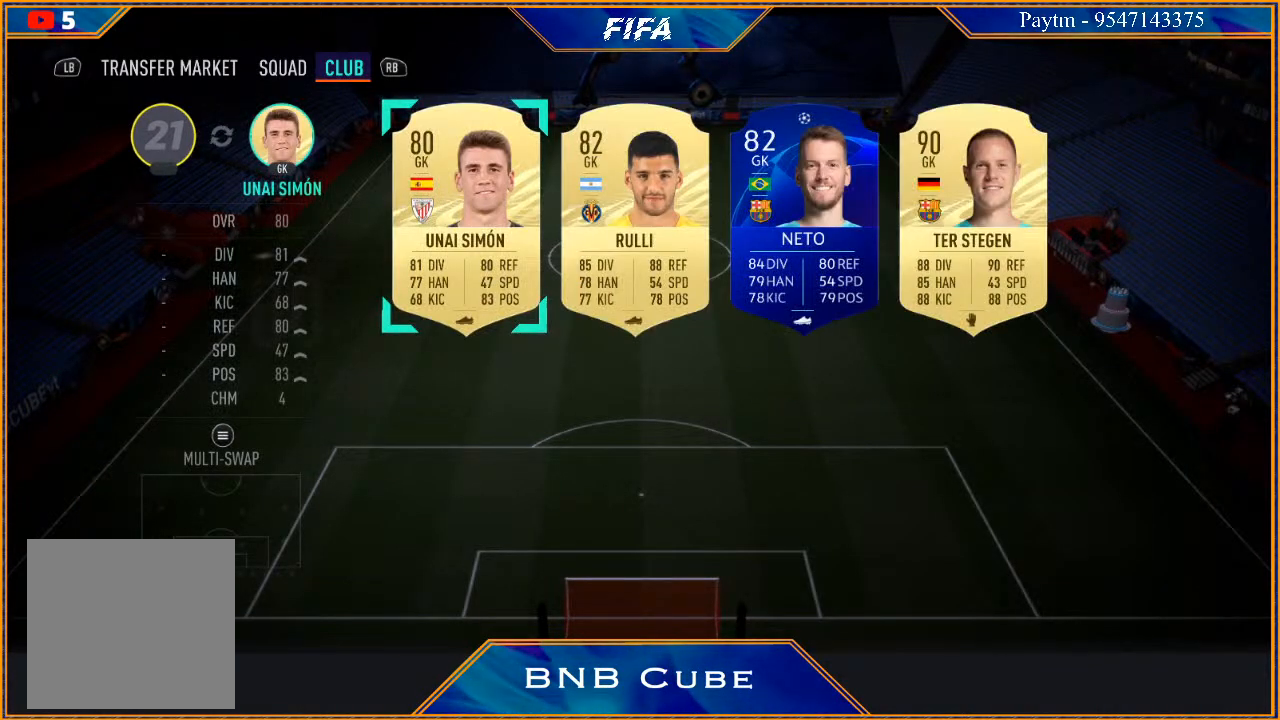
{"buttons": [], "left_stick": "center", "right_stick": "center", "events": [[233, "A", "down"], [333, "A", "up"]]}
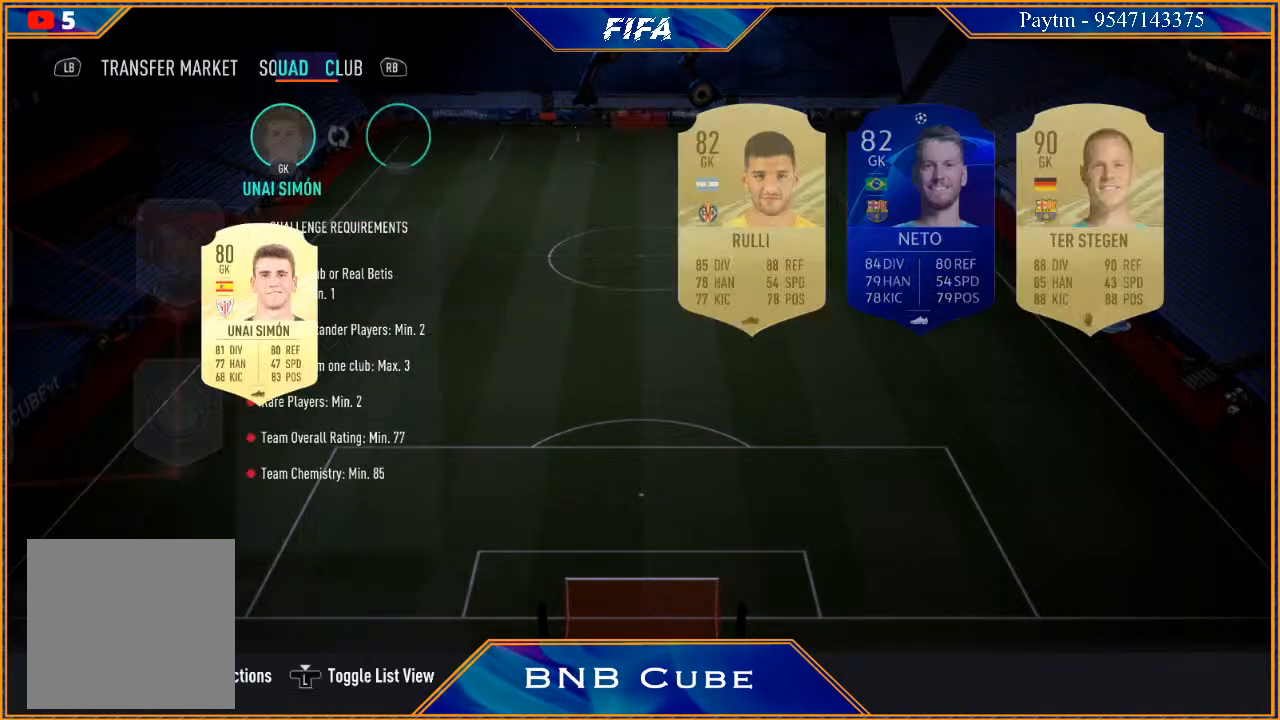
{"buttons": [], "left_stick": "left", "right_stick": "center", "events": [[467, "left_stick", "left"]]}
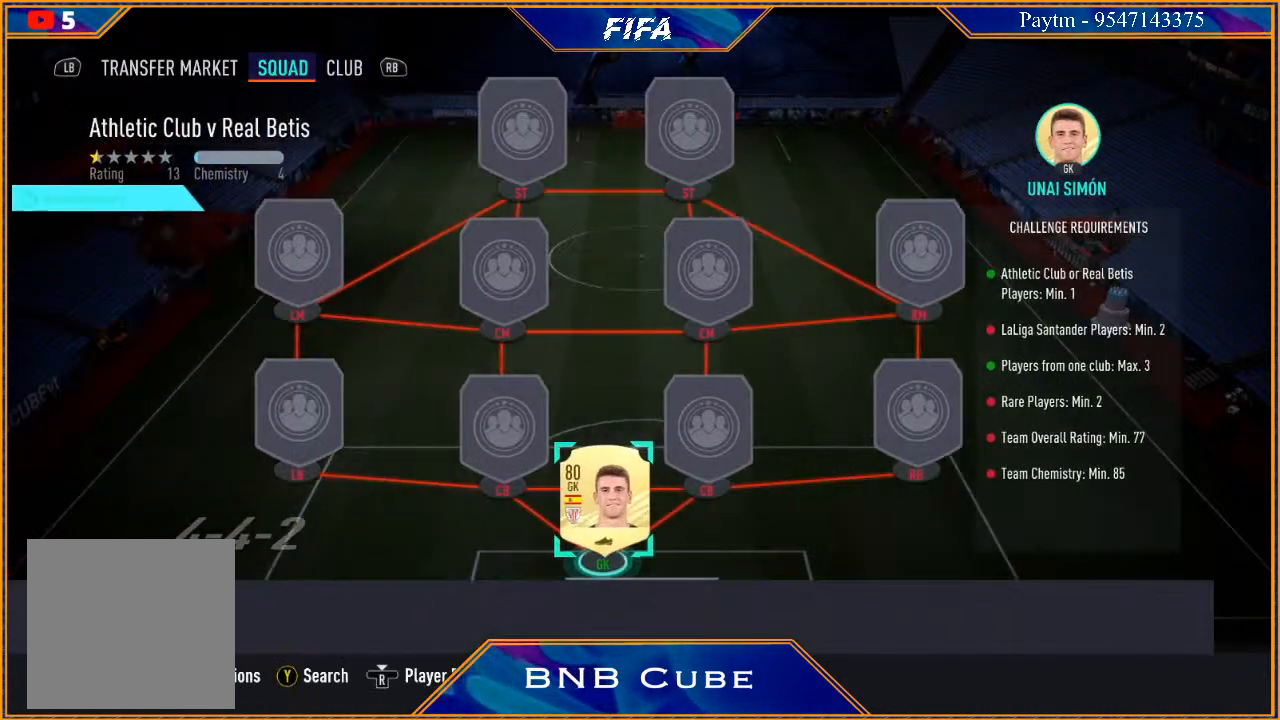
{"buttons": [], "left_stick": "center", "right_stick": "center", "events": [[133, "left_stick", "center"], [200, "X", "down"], [300, "X", "up"]]}
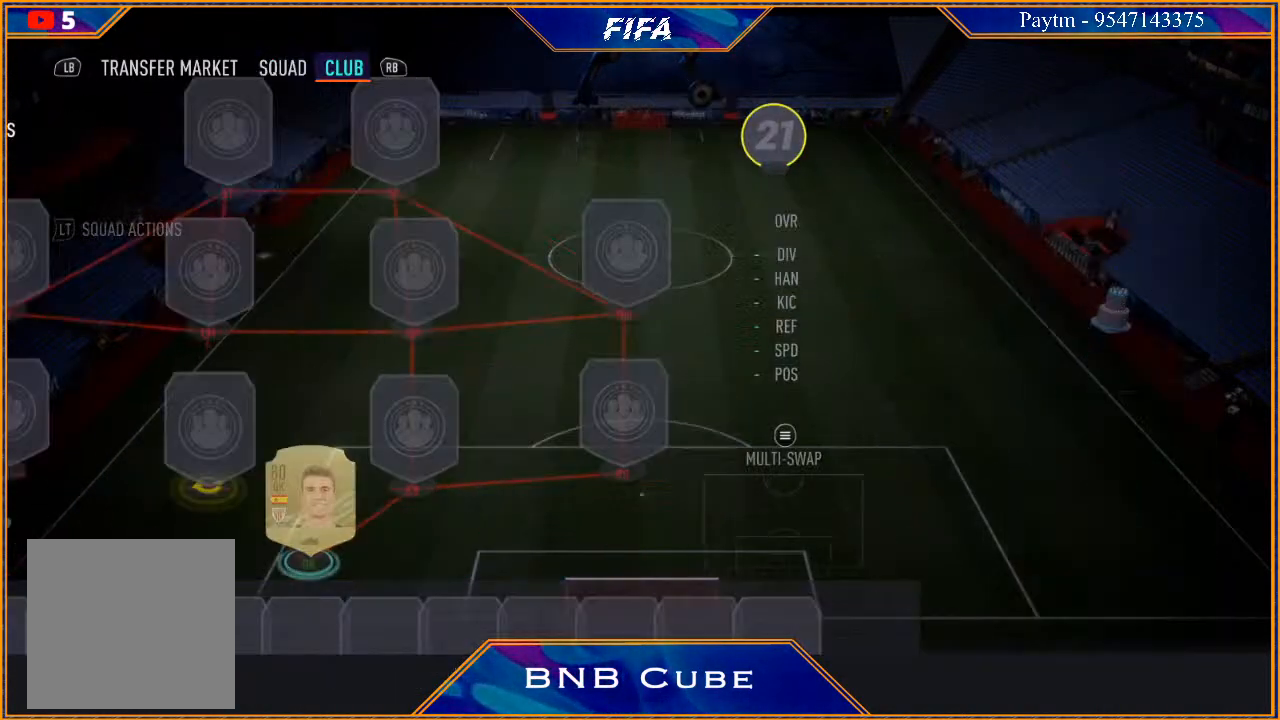
{"buttons": [], "left_stick": "center", "right_stick": "center", "events": []}
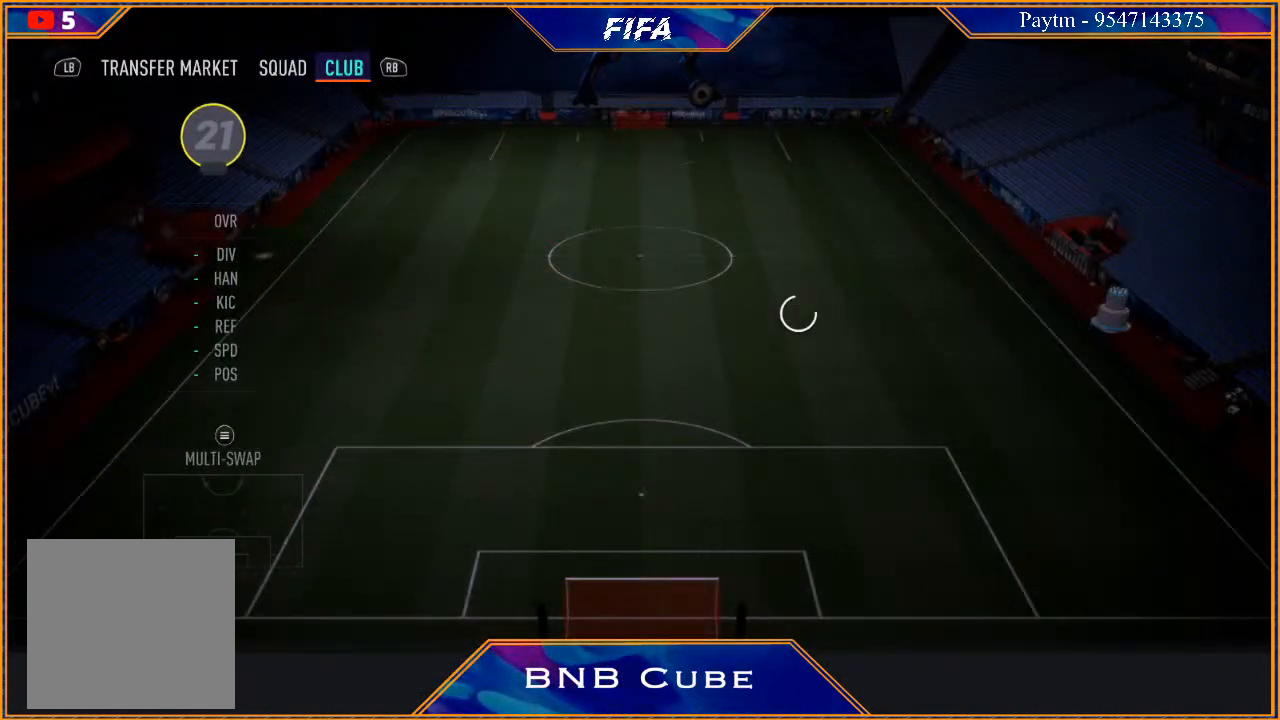
{"buttons": [], "left_stick": "center", "right_stick": "center", "events": []}
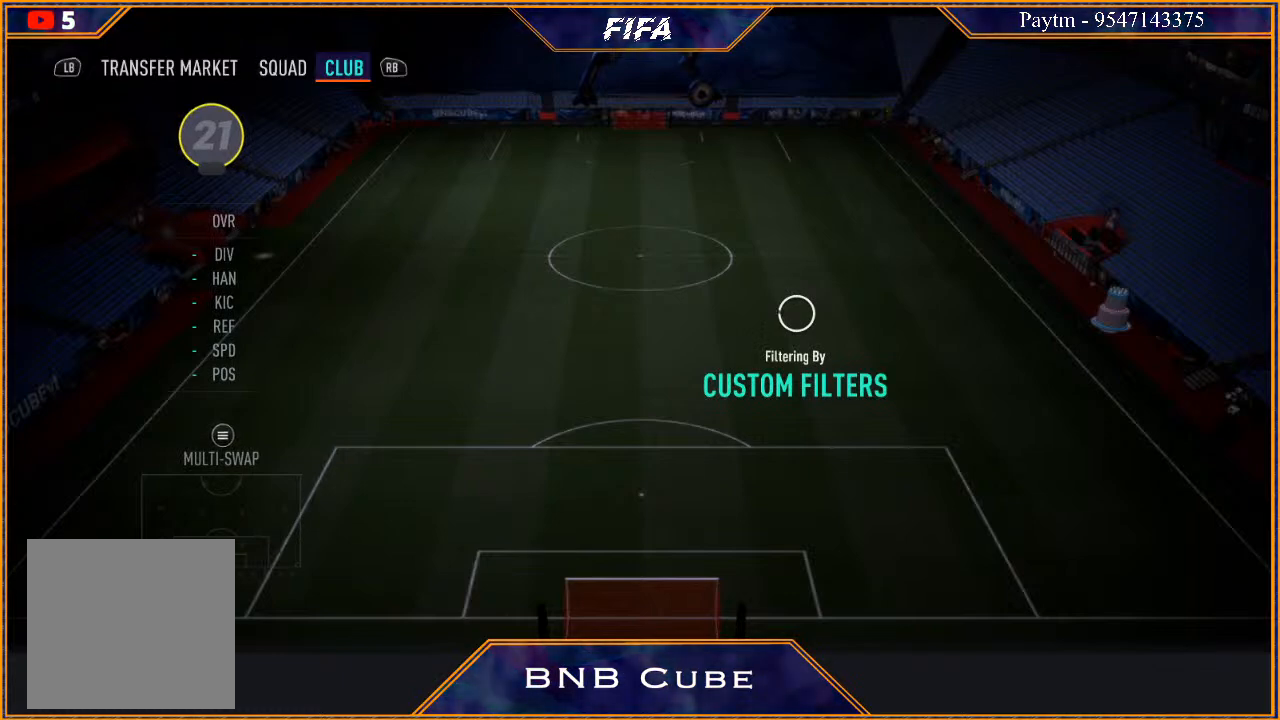
{"buttons": [], "left_stick": "center", "right_stick": "center", "events": []}
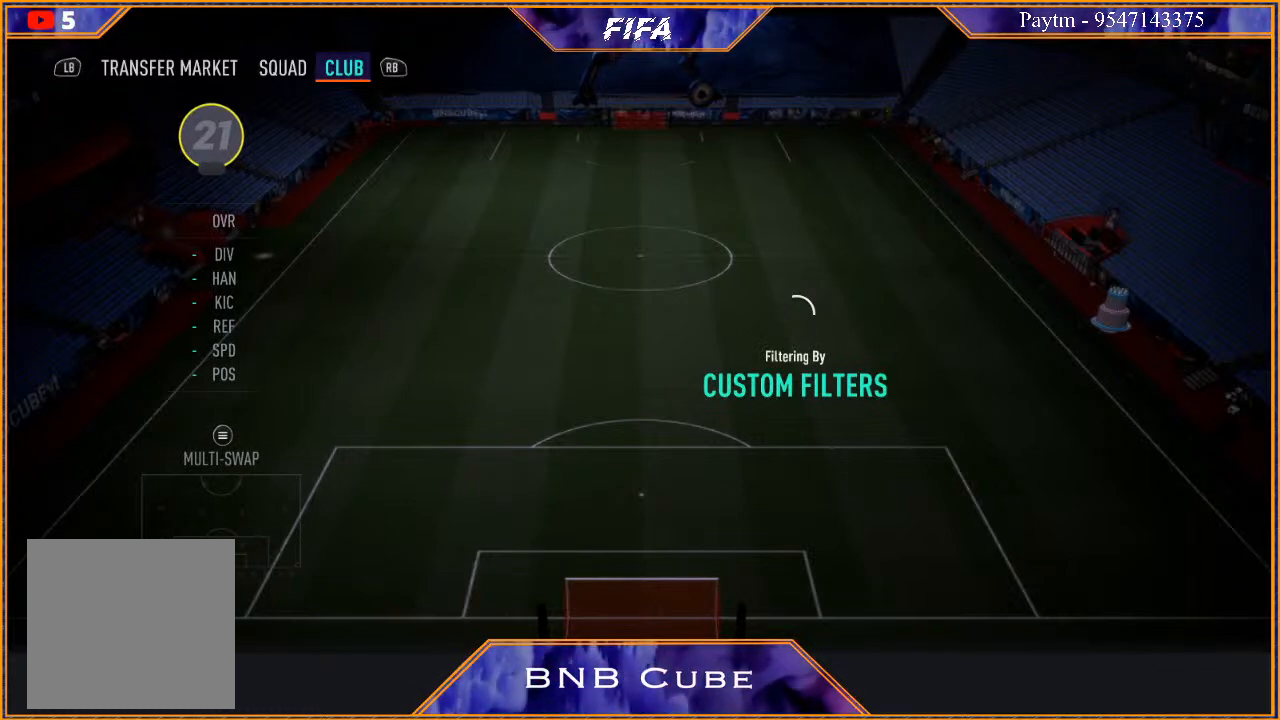
{"buttons": [], "left_stick": "center", "right_stick": "center", "events": []}